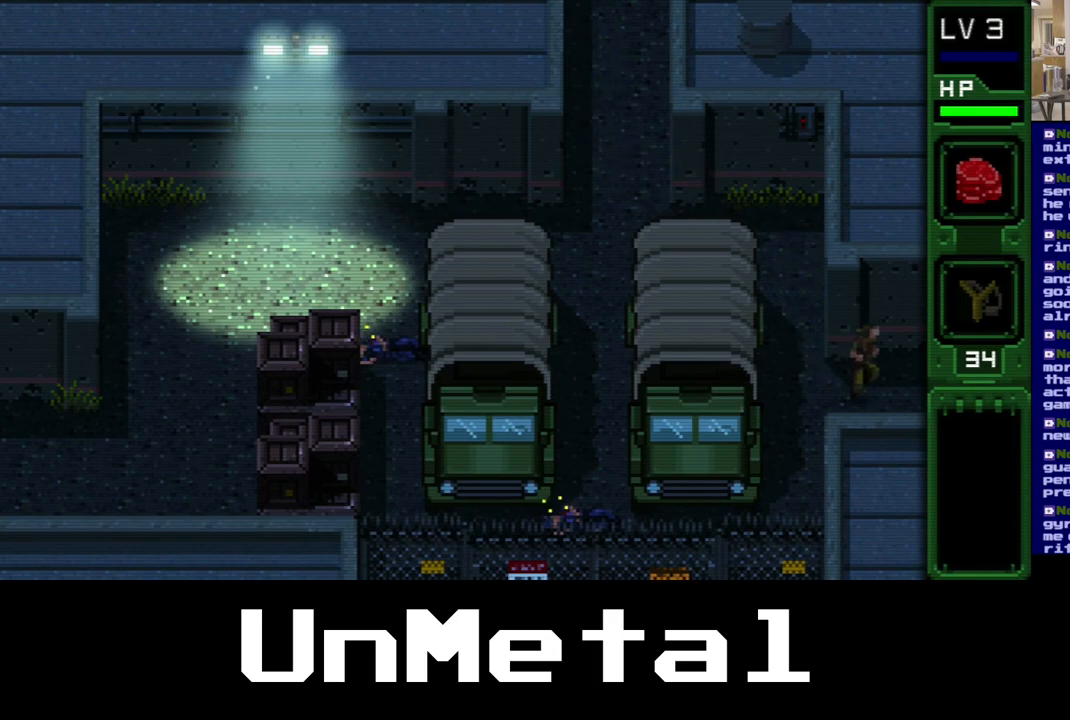
Gameplay with a controller (Xbox layout); each line is a JSON object with the inputs held at the frame after it. "events" lists button and stick changes between this image and that frame as [ms after this image, input, new state], when the widget could be followed in between. Not read: L3 R3.
{"buttons": ["DPAD_RIGHT"], "left_stick": "center", "right_stick": "center", "events": []}
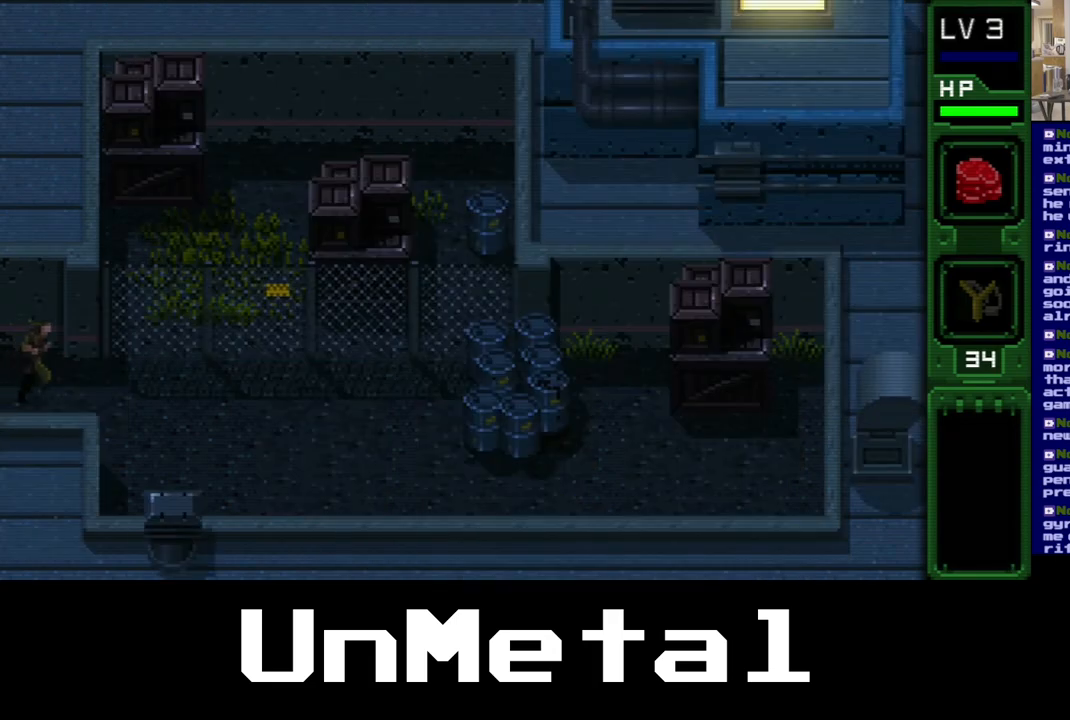
{"buttons": [], "left_stick": "center", "right_stick": "center", "events": [[150, "DPAD_RIGHT", "up"]]}
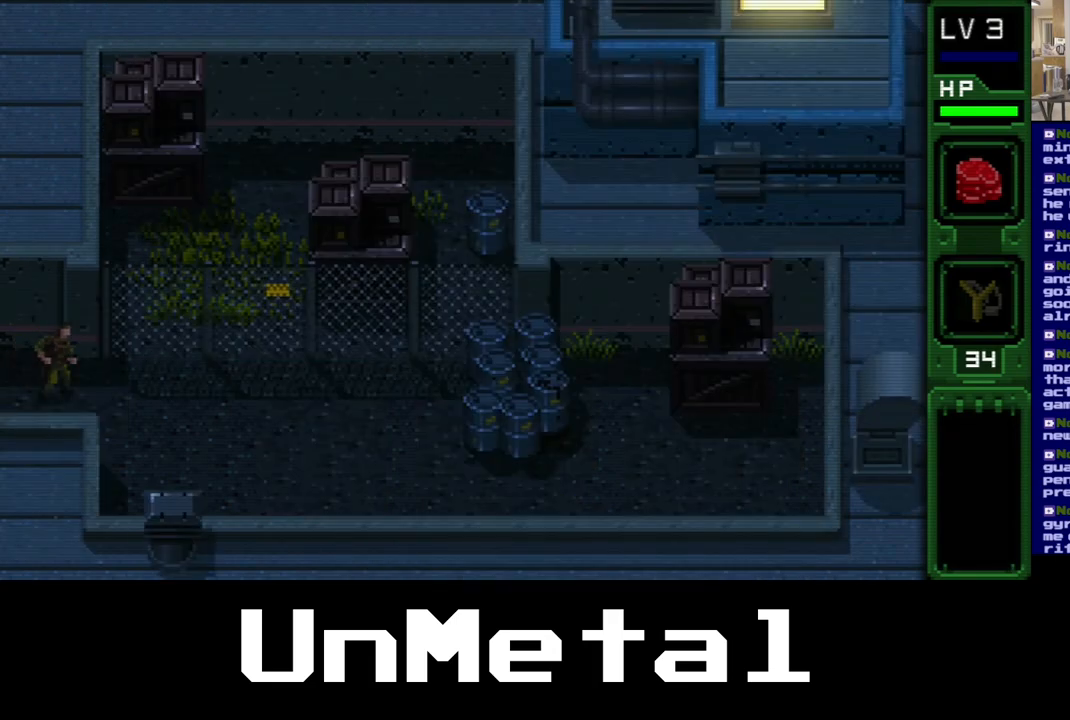
{"buttons": [], "left_stick": "center", "right_stick": "center", "events": []}
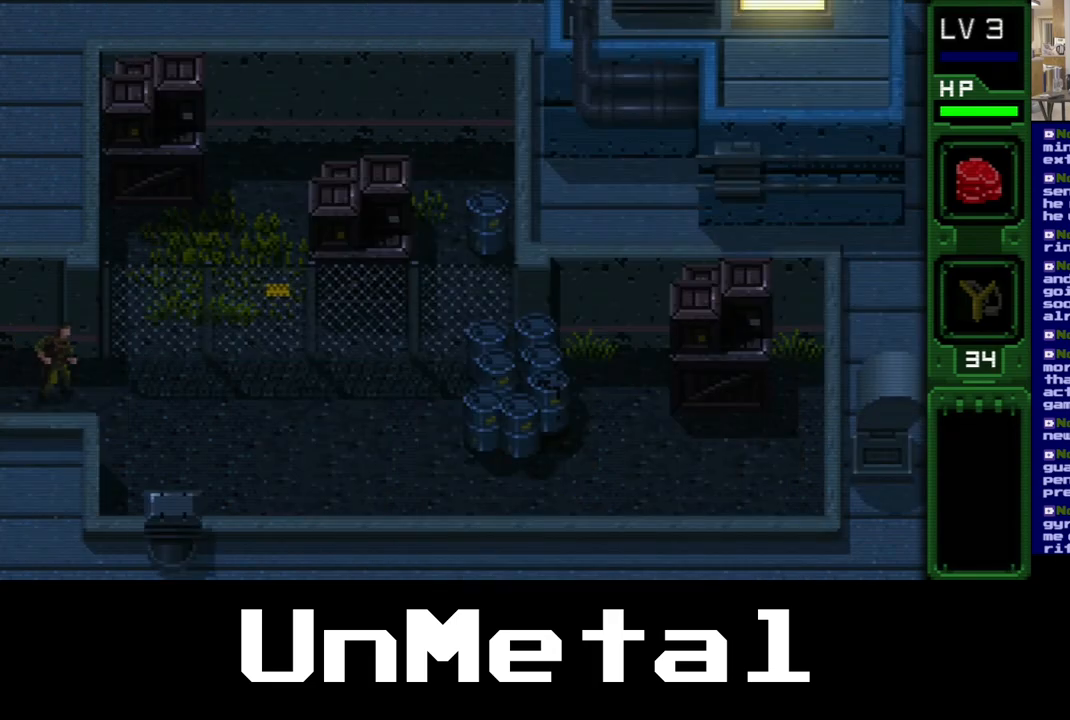
{"buttons": ["DPAD_LEFT"], "left_stick": "center", "right_stick": "center", "events": [[17, "DPAD_LEFT", "down"]]}
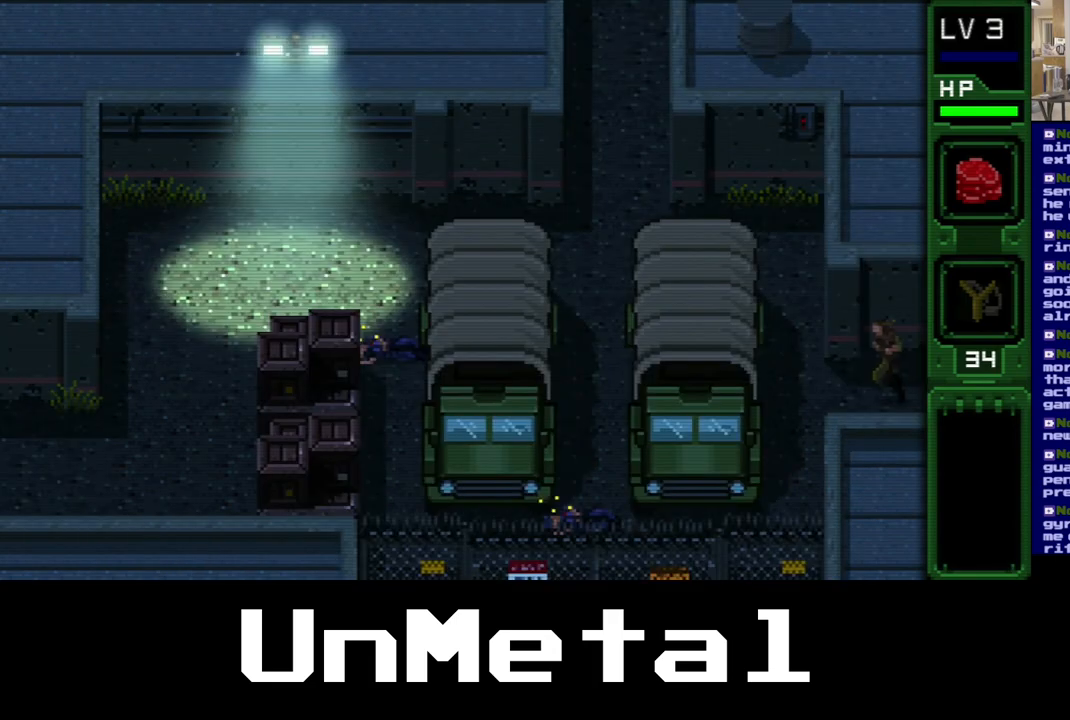
{"buttons": ["DPAD_UP", "DPAD_LEFT"], "left_stick": "center", "right_stick": "center", "events": [[400, "DPAD_UP", "down"]]}
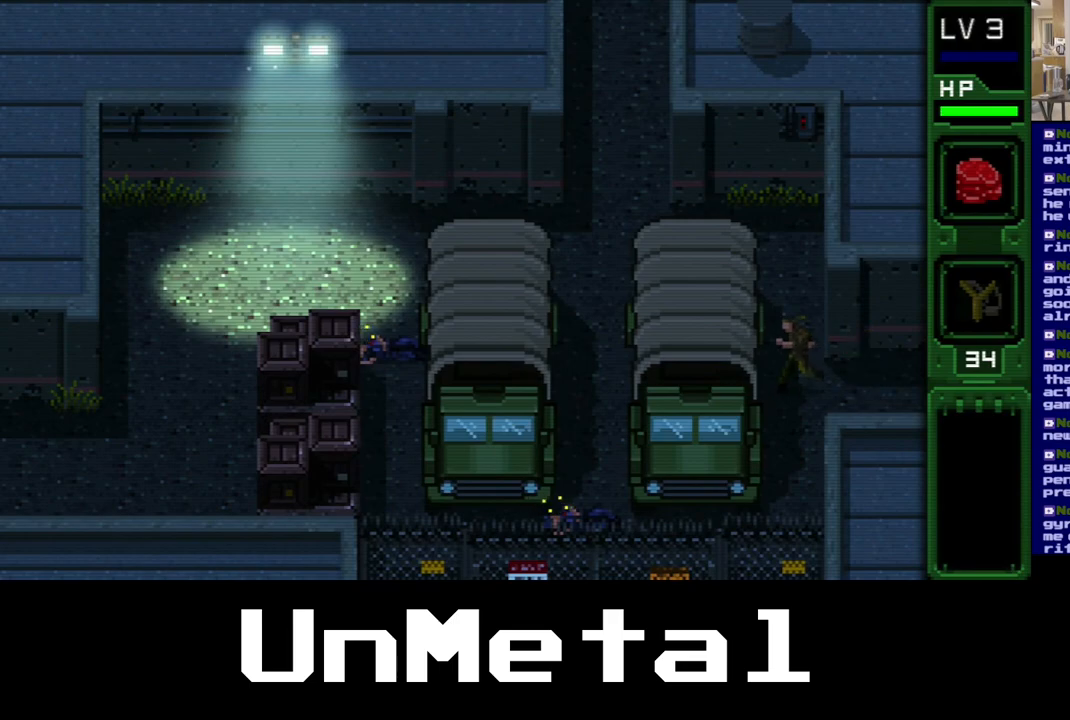
{"buttons": ["DPAD_UP"], "left_stick": "center", "right_stick": "center", "events": [[283, "DPAD_LEFT", "up"]]}
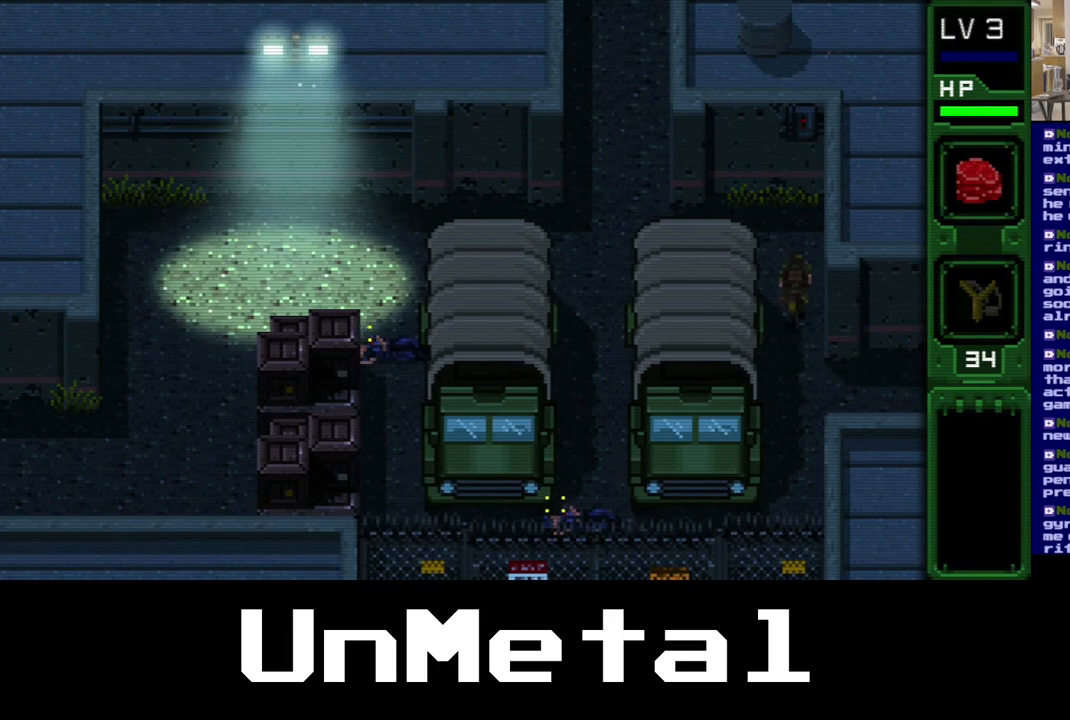
{"buttons": ["DPAD_UP"], "left_stick": "center", "right_stick": "center", "events": []}
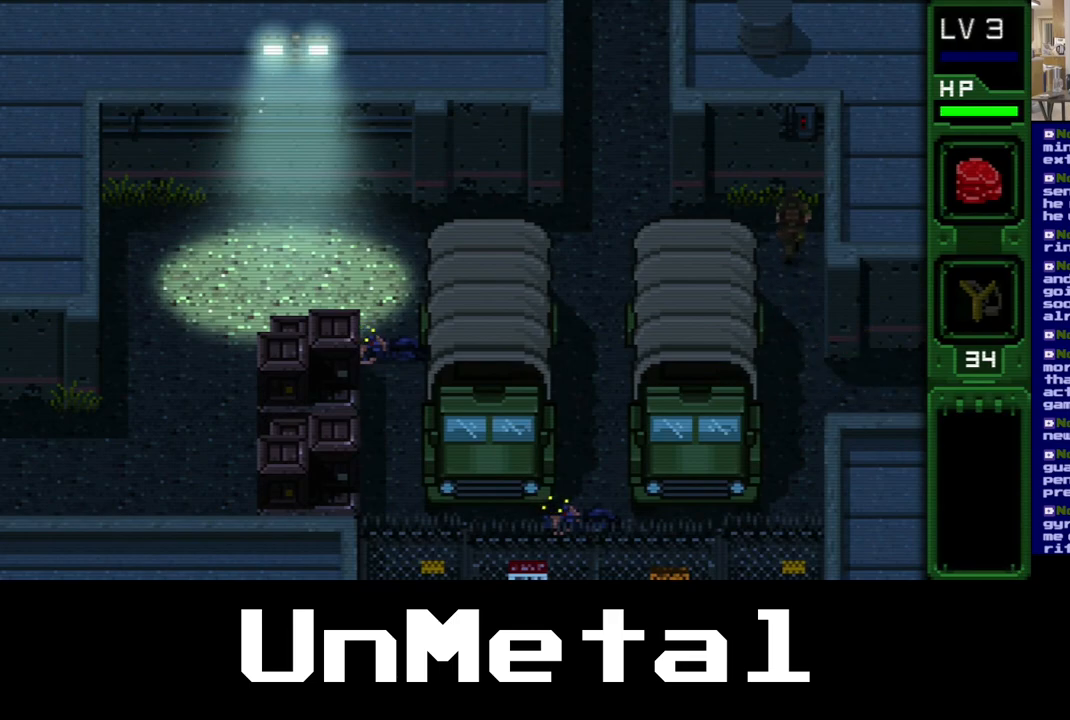
{"buttons": ["DPAD_LEFT"], "left_stick": "center", "right_stick": "center", "events": [[117, "DPAD_LEFT", "down"], [233, "DPAD_UP", "up"]]}
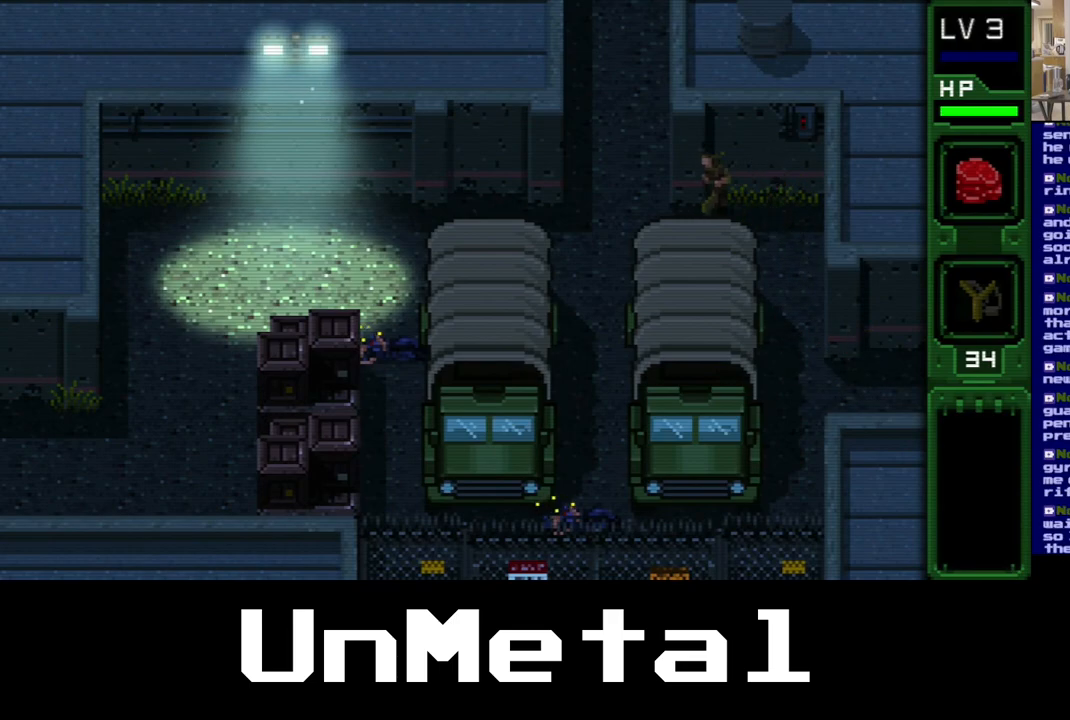
{"buttons": ["DPAD_UP"], "left_stick": "center", "right_stick": "center", "events": [[333, "DPAD_LEFT", "up"], [383, "DPAD_UP", "down"]]}
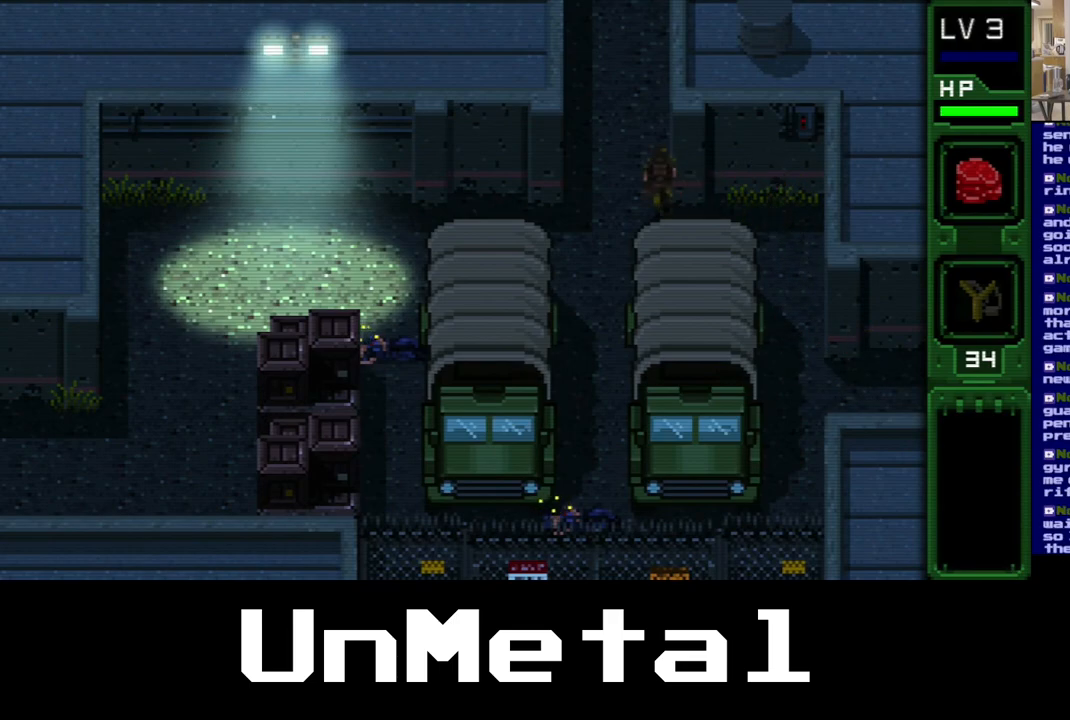
{"buttons": ["DPAD_UP"], "left_stick": "center", "right_stick": "center", "events": []}
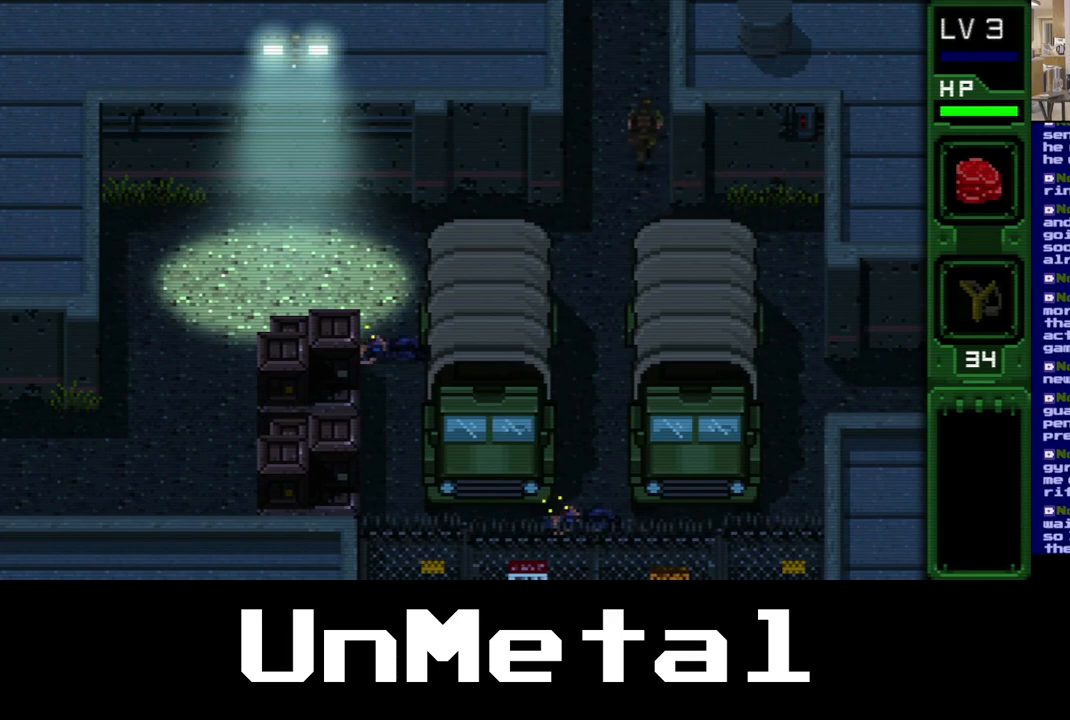
{"buttons": ["DPAD_UP"], "left_stick": "center", "right_stick": "center", "events": []}
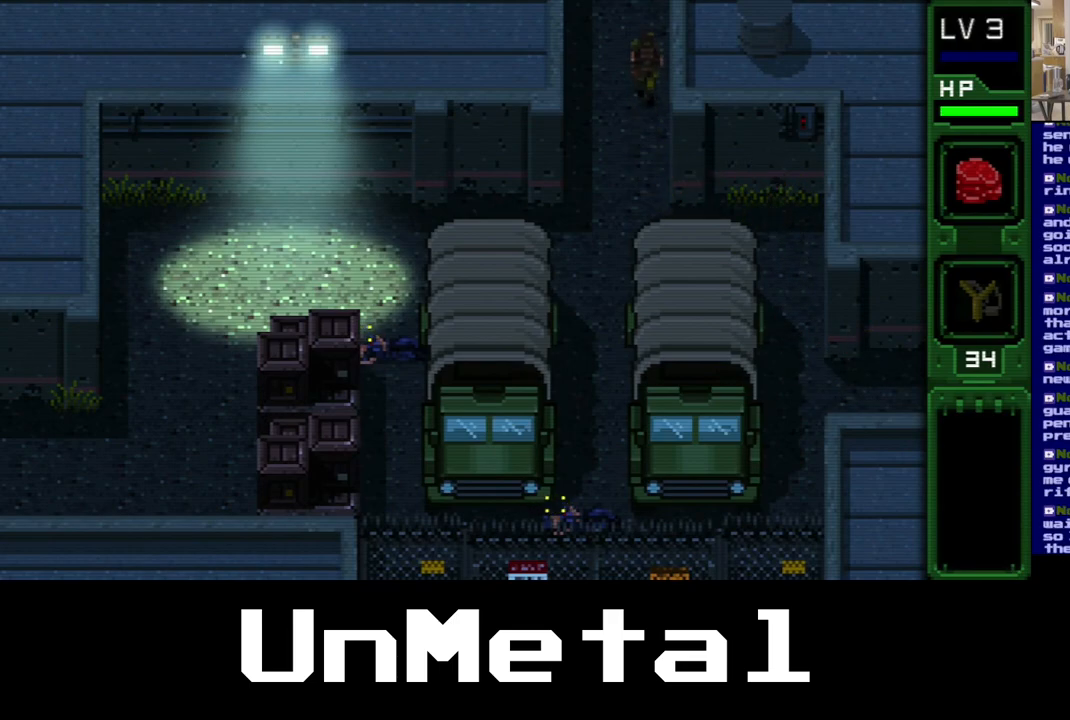
{"buttons": ["DPAD_UP"], "left_stick": "center", "right_stick": "center", "events": []}
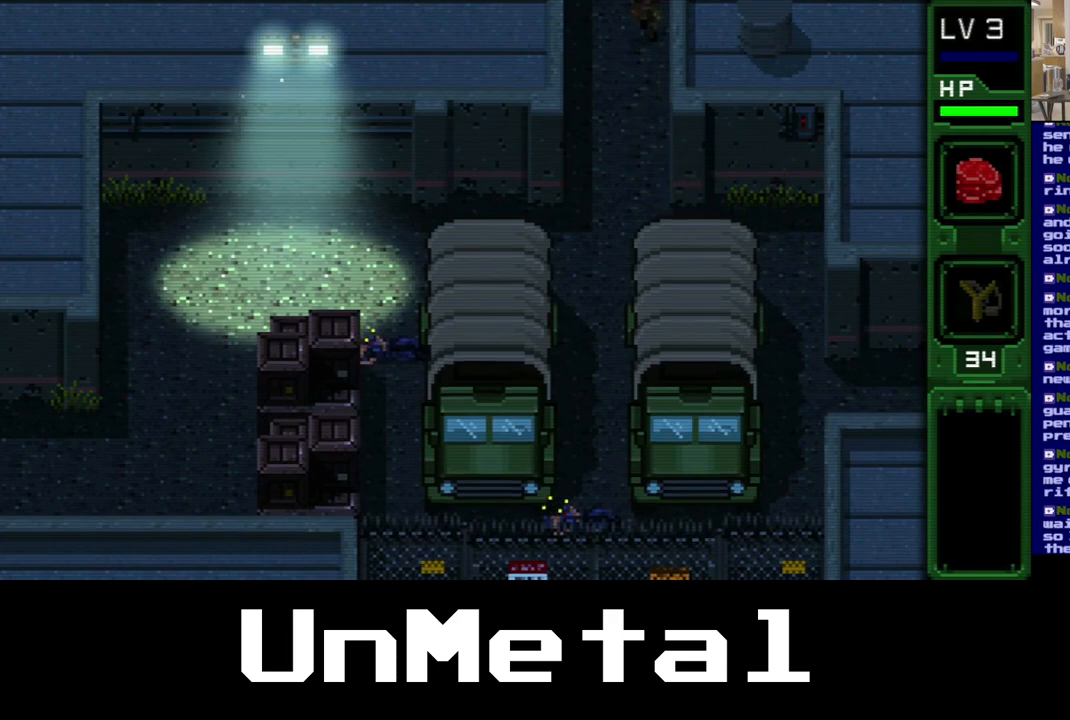
{"buttons": ["DPAD_UP"], "left_stick": "center", "right_stick": "center", "events": []}
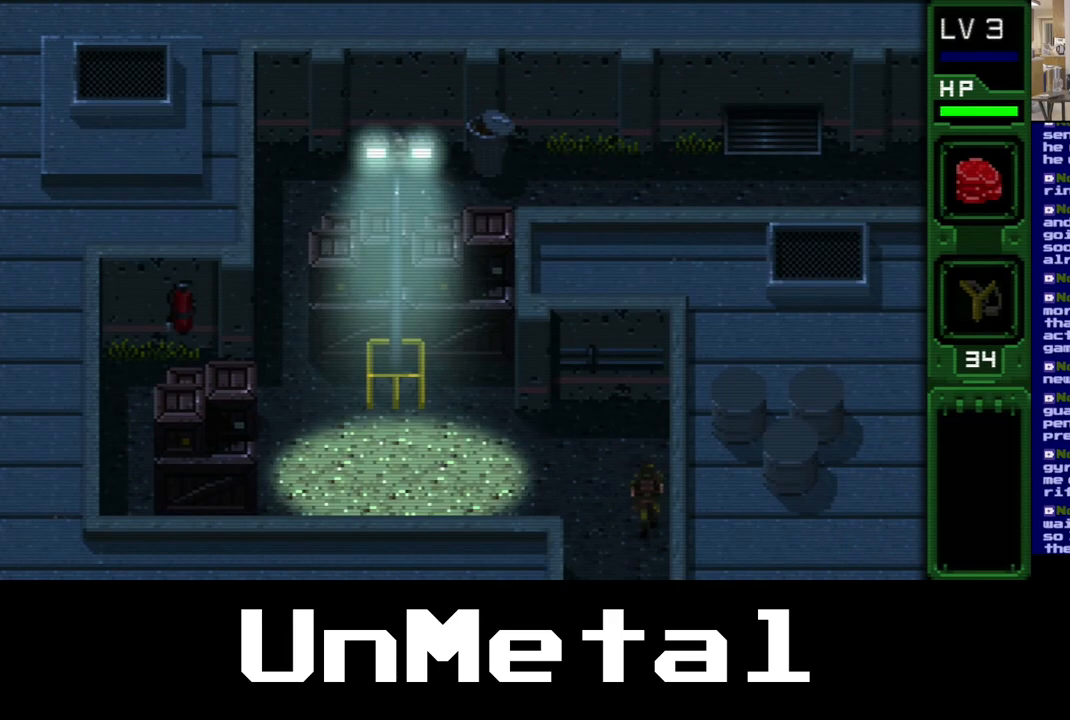
{"buttons": ["DPAD_UP", "DPAD_LEFT"], "left_stick": "center", "right_stick": "center", "events": [[283, "DPAD_LEFT", "down"]]}
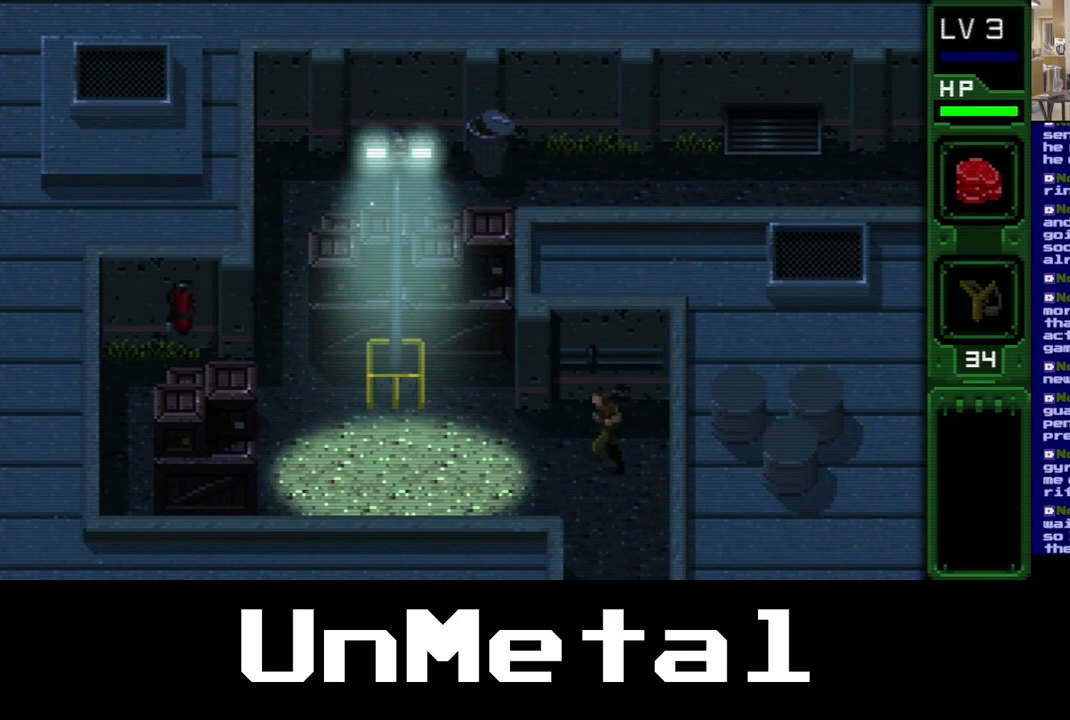
{"buttons": ["DPAD_LEFT"], "left_stick": "center", "right_stick": "center", "events": [[150, "DPAD_UP", "up"]]}
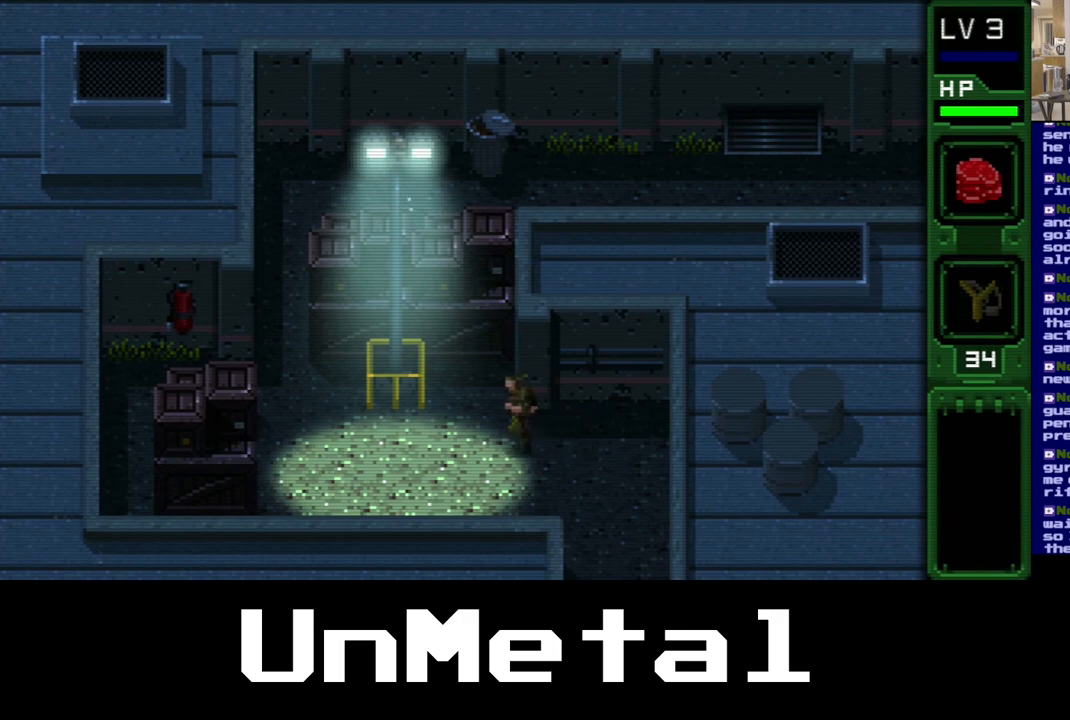
{"buttons": ["DPAD_LEFT"], "left_stick": "center", "right_stick": "center", "events": []}
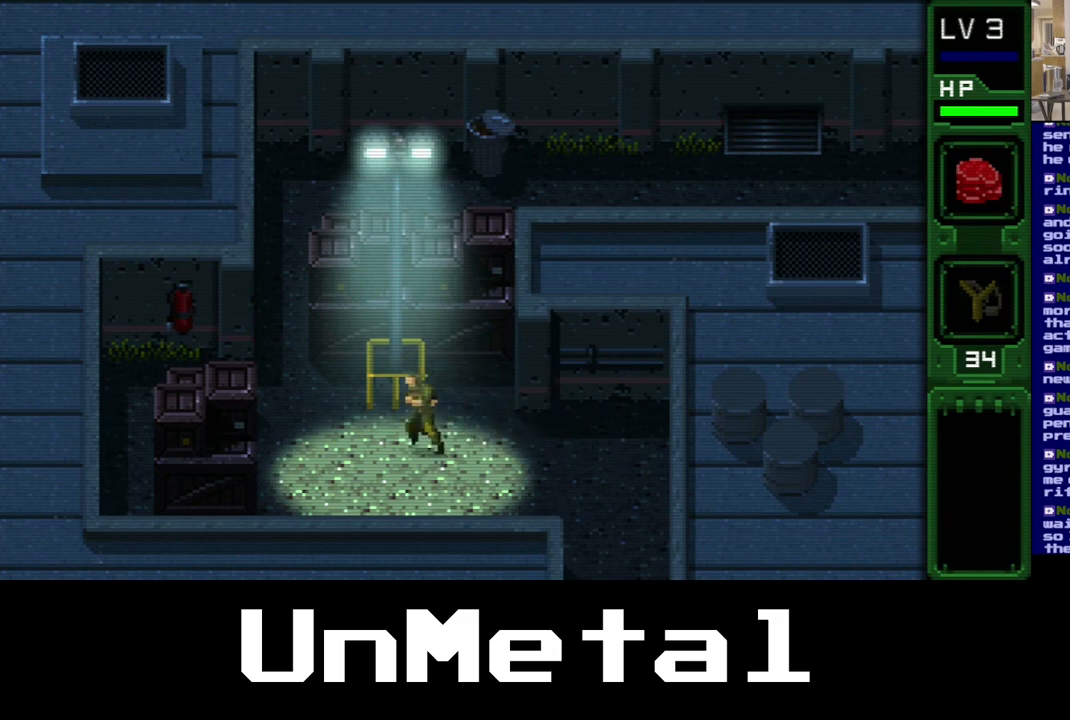
{"buttons": ["DPAD_UP"], "left_stick": "center", "right_stick": "center", "events": [[367, "DPAD_LEFT", "up"], [383, "DPAD_UP", "down"]]}
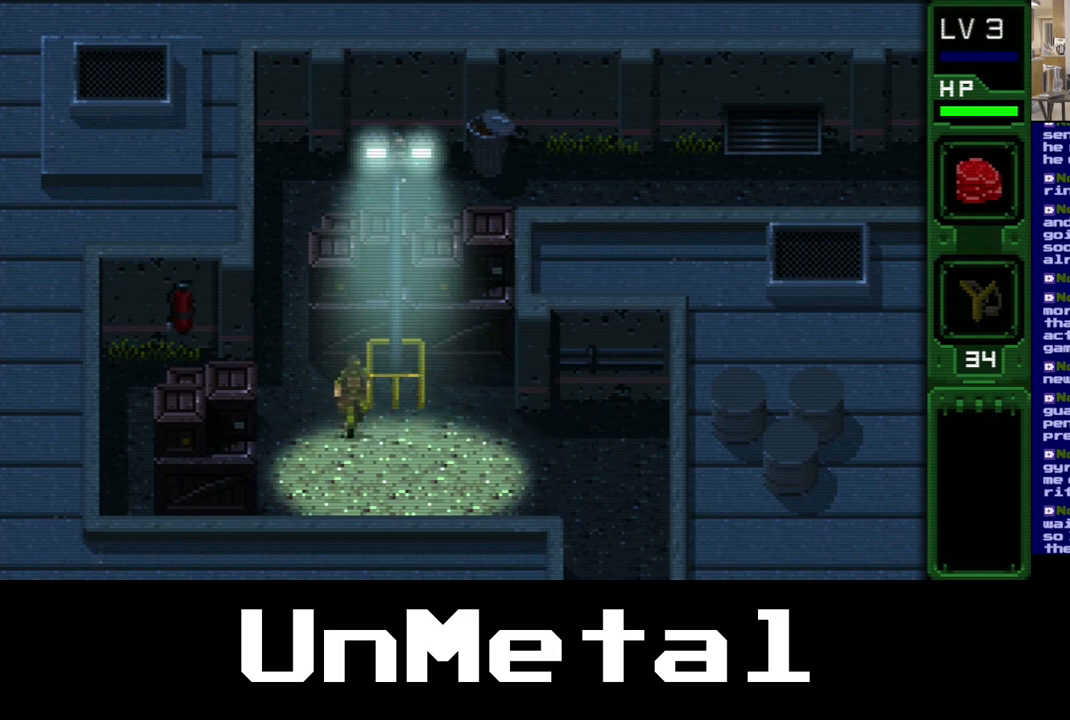
{"buttons": ["DPAD_UP"], "left_stick": "center", "right_stick": "center", "events": []}
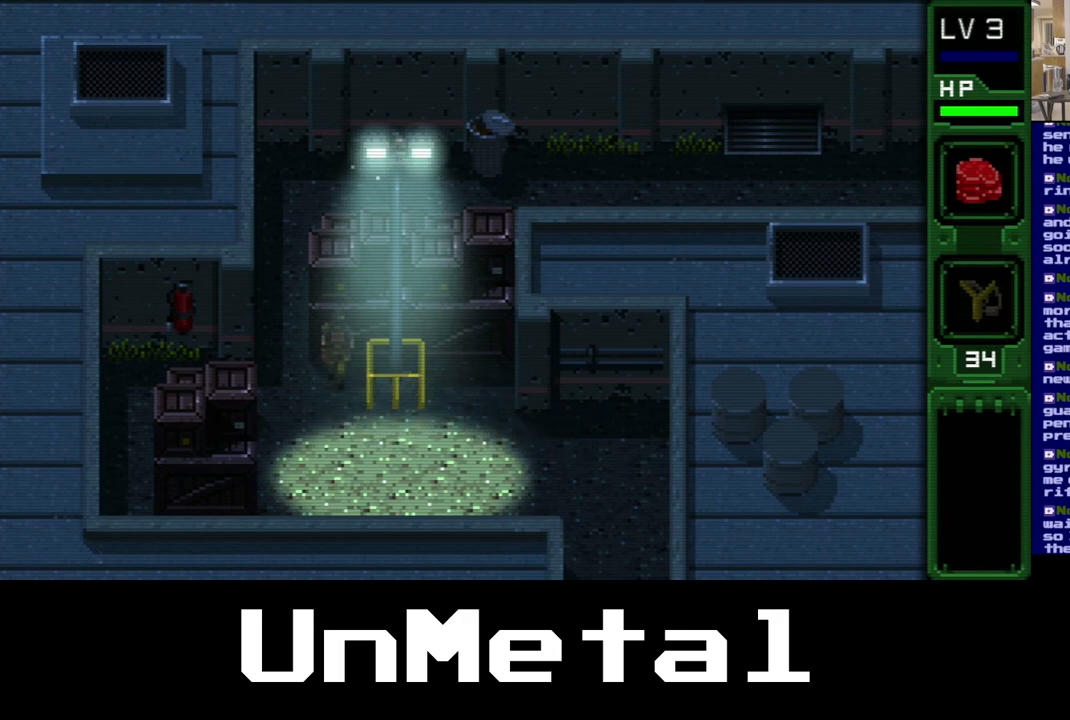
{"buttons": ["DPAD_UP", "DPAD_LEFT"], "left_stick": "center", "right_stick": "center", "events": [[283, "DPAD_LEFT", "down"]]}
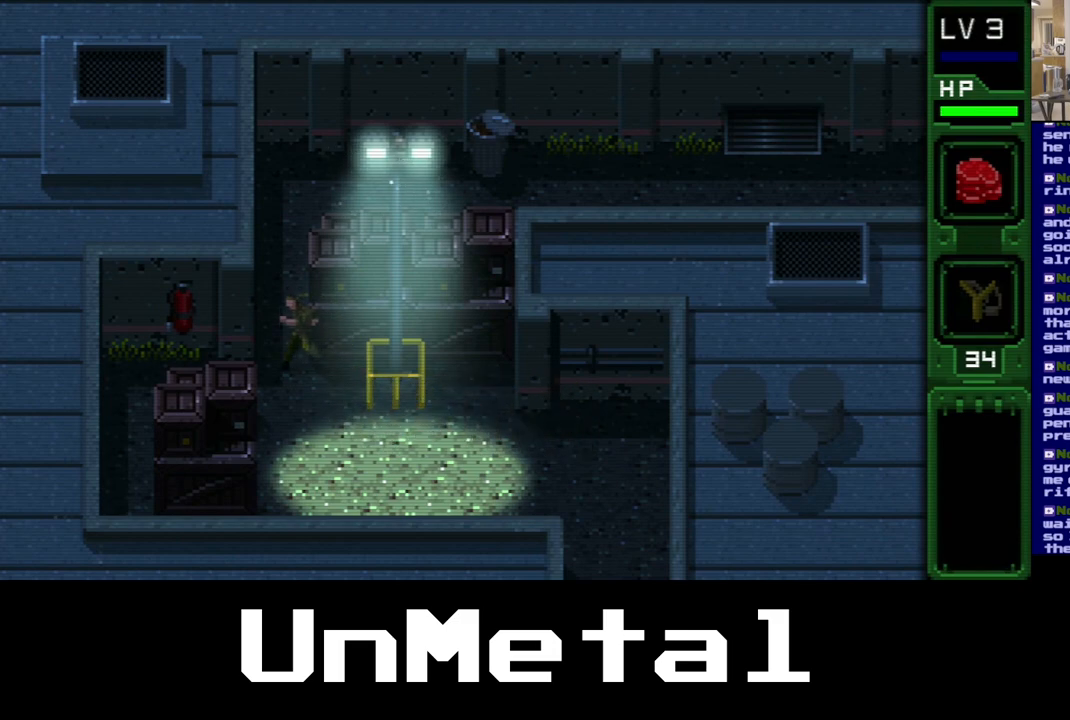
{"buttons": ["DPAD_UP"], "left_stick": "center", "right_stick": "center", "events": [[67, "DPAD_LEFT", "up"]]}
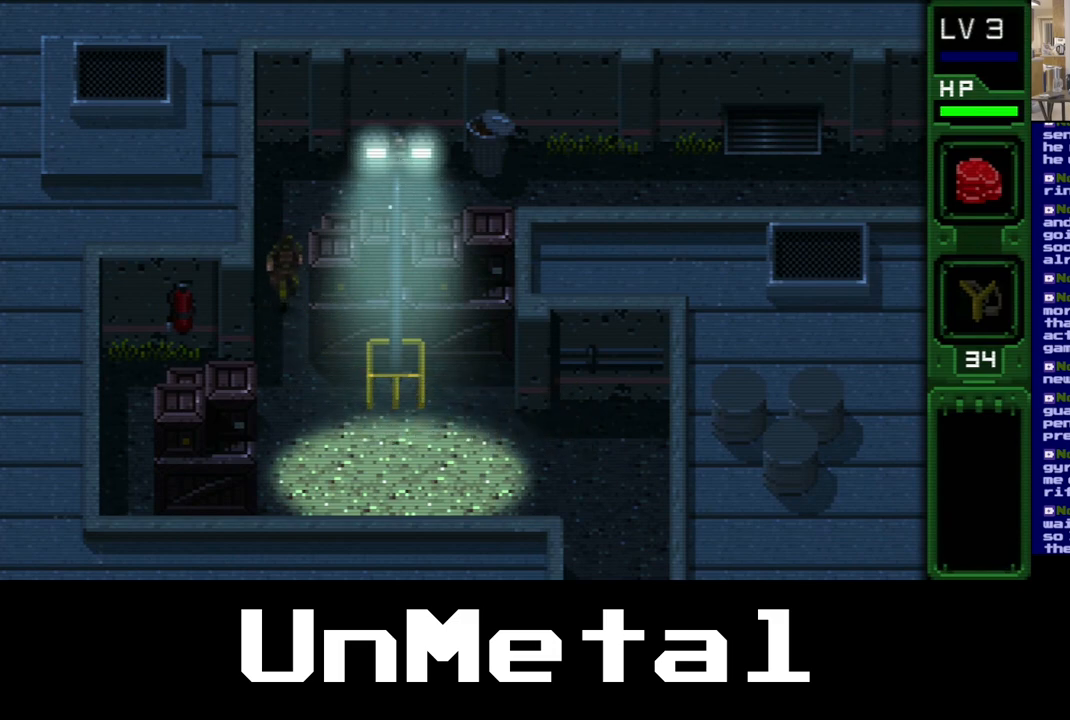
{"buttons": ["DPAD_UP"], "left_stick": "center", "right_stick": "center", "events": []}